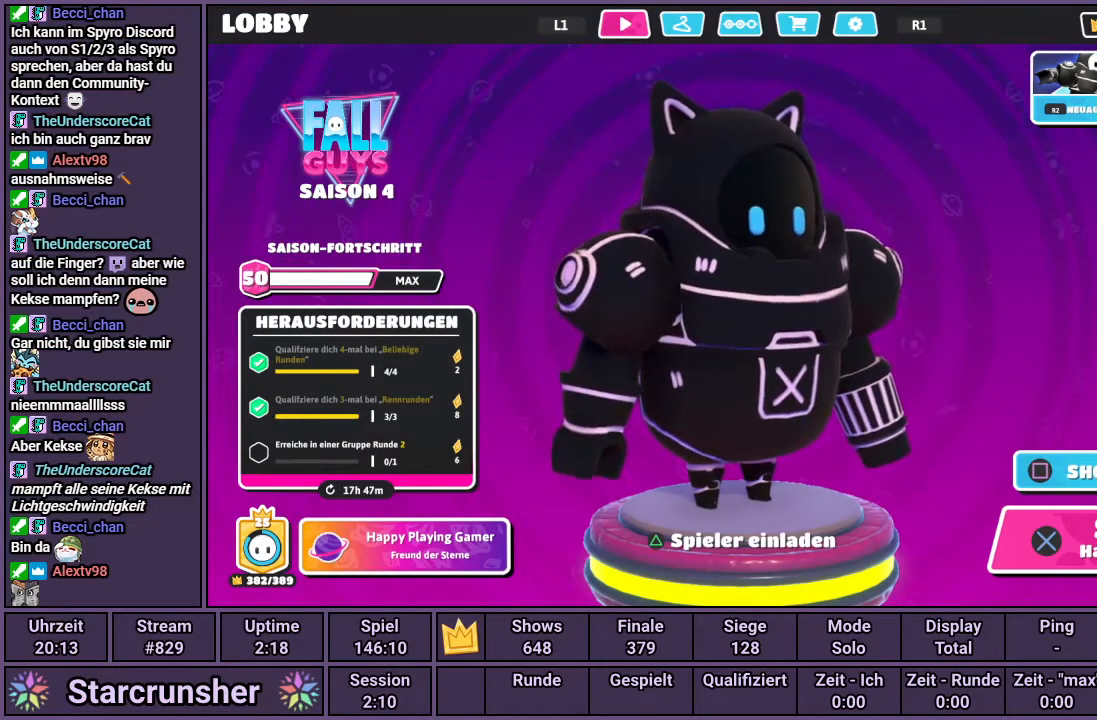
Gameplay with a controller (PlayStation layout); each line is a JSON object with the inputs held at the frame after it. "events" lists button and stick changes between this image and that frame as [ms after this image, input, new state], when the widget could be followed in between.
{"buttons": [], "left_stick": "center", "right_stick": "center", "events": [[183, "R1", "down"], [317, "R1", "up"]]}
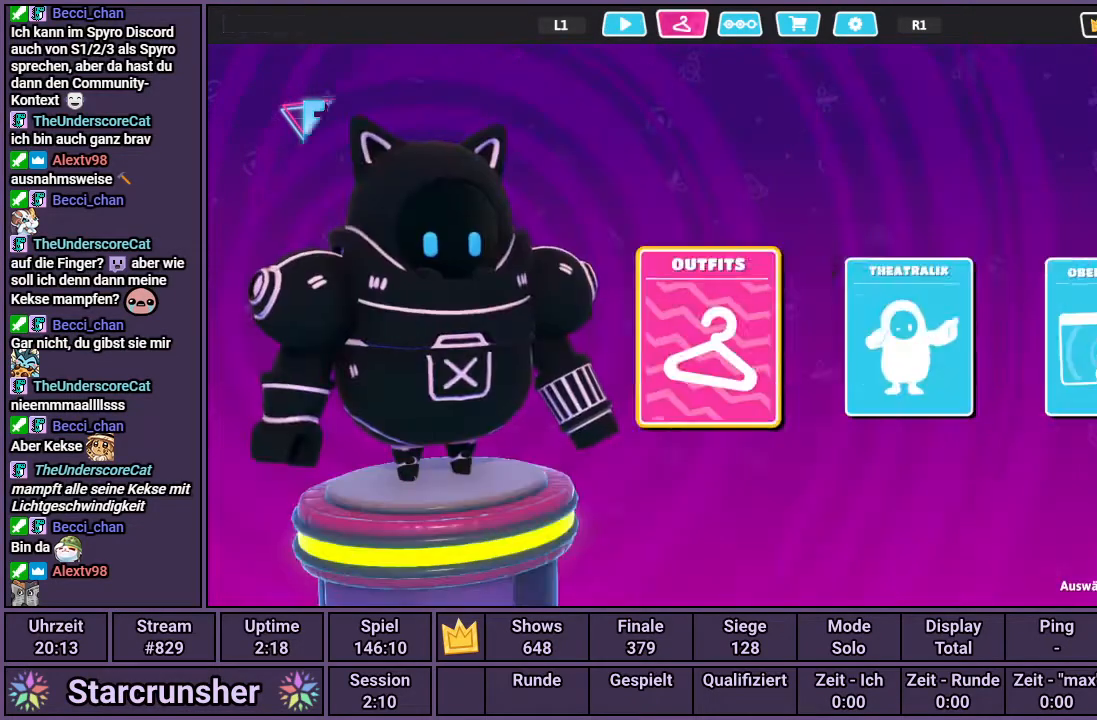
{"buttons": [], "left_stick": "center", "right_stick": "center", "events": []}
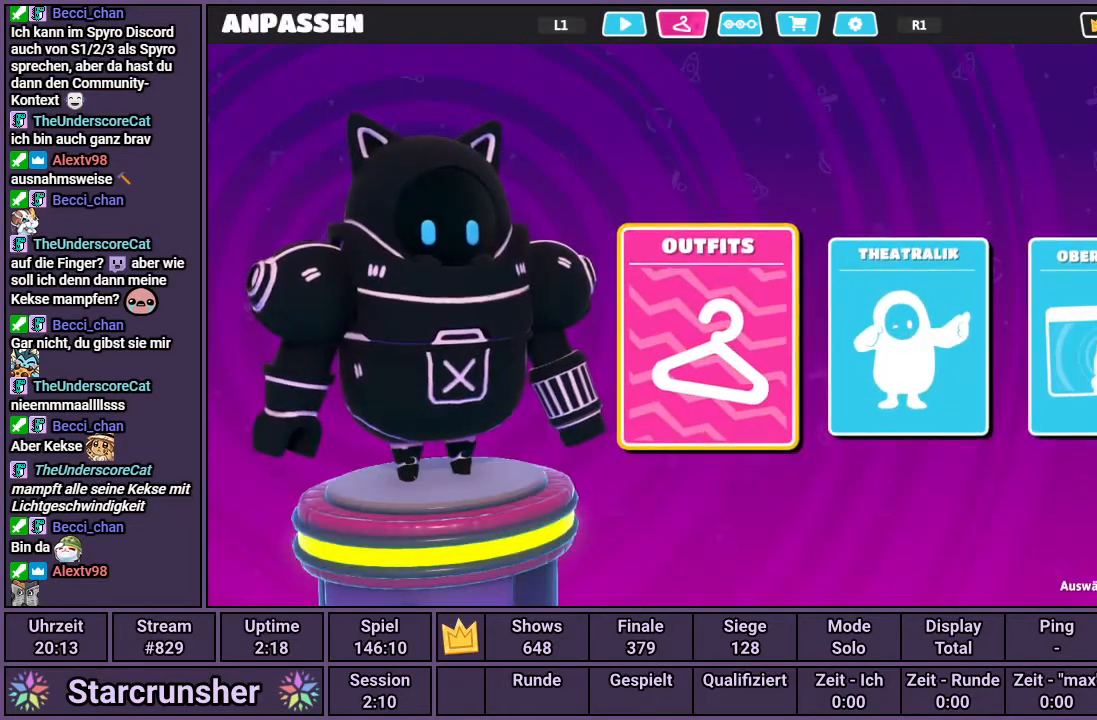
{"buttons": [], "left_stick": "center", "right_stick": "center", "events": [[100, "CROSS", "down"], [267, "CROSS", "up"]]}
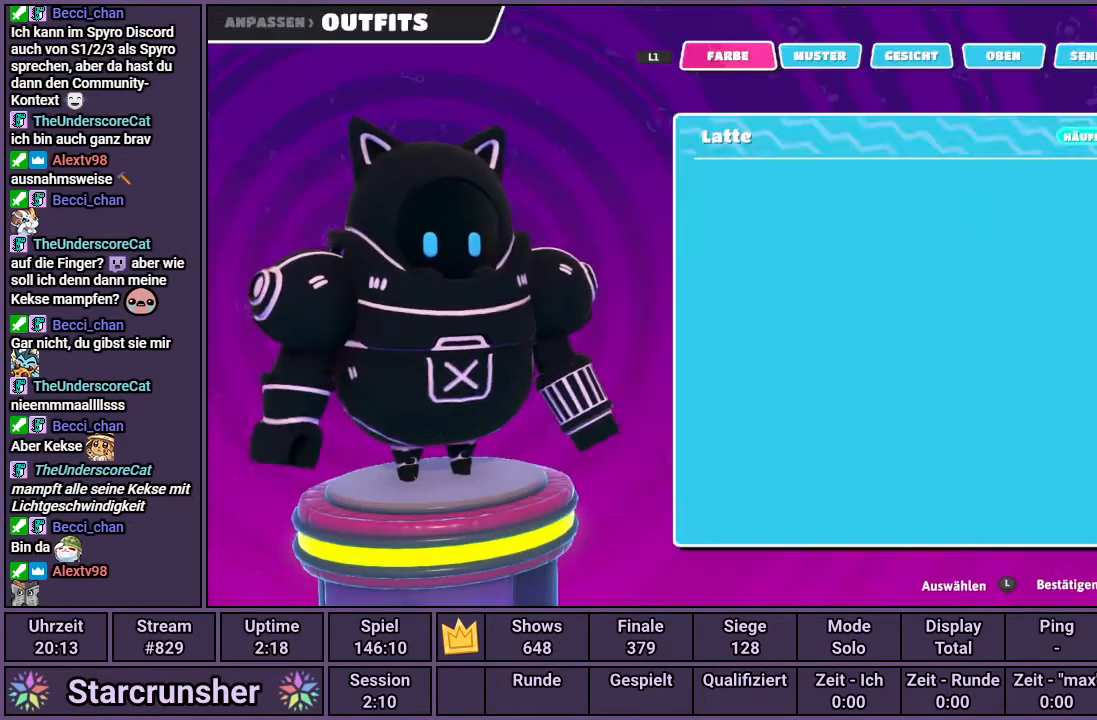
{"buttons": [], "left_stick": "center", "right_stick": "center", "events": []}
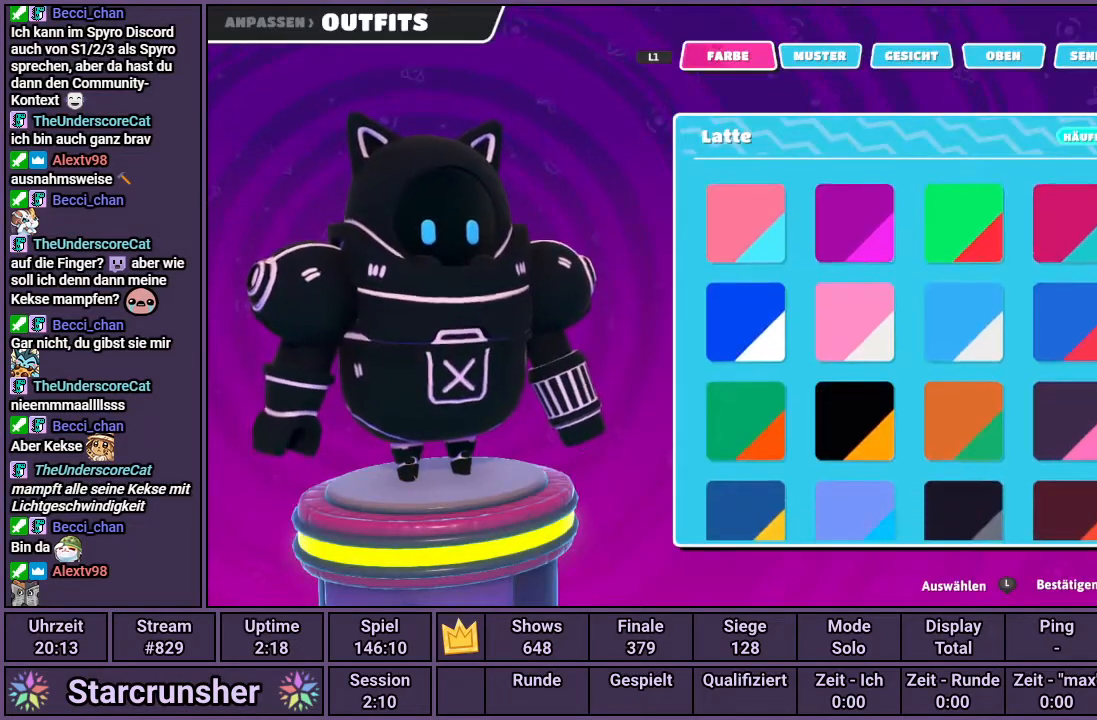
{"buttons": [], "left_stick": "center", "right_stick": "center", "events": []}
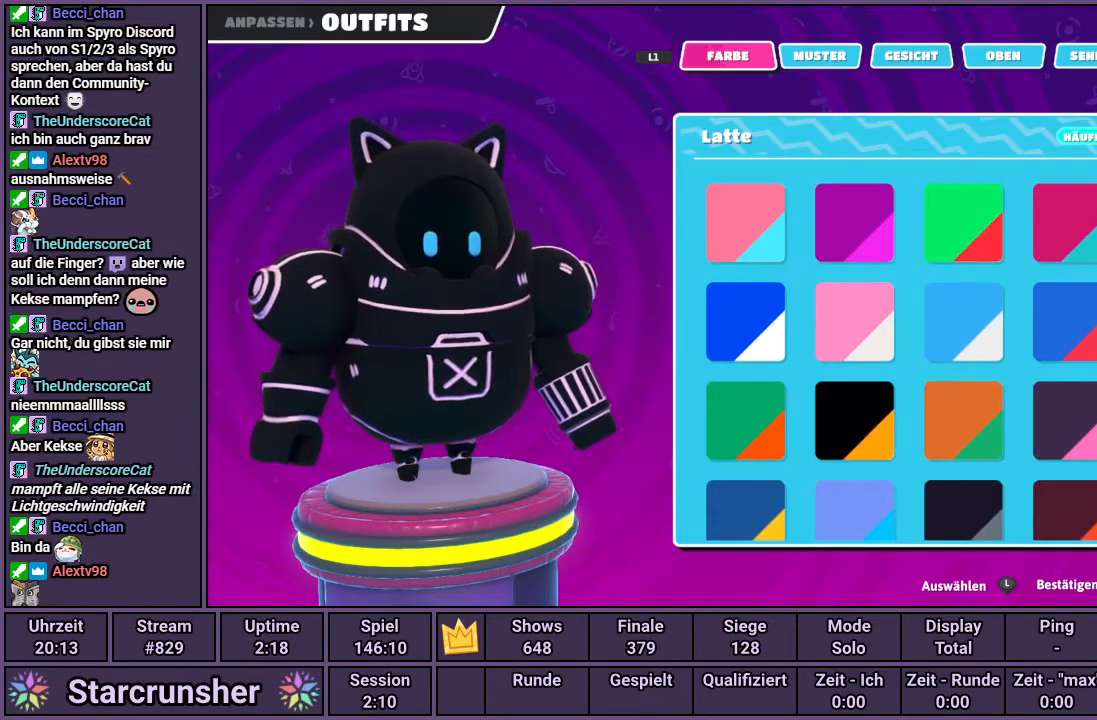
{"buttons": ["R1"], "left_stick": "center", "right_stick": "center", "events": [[467, "R1", "down"]]}
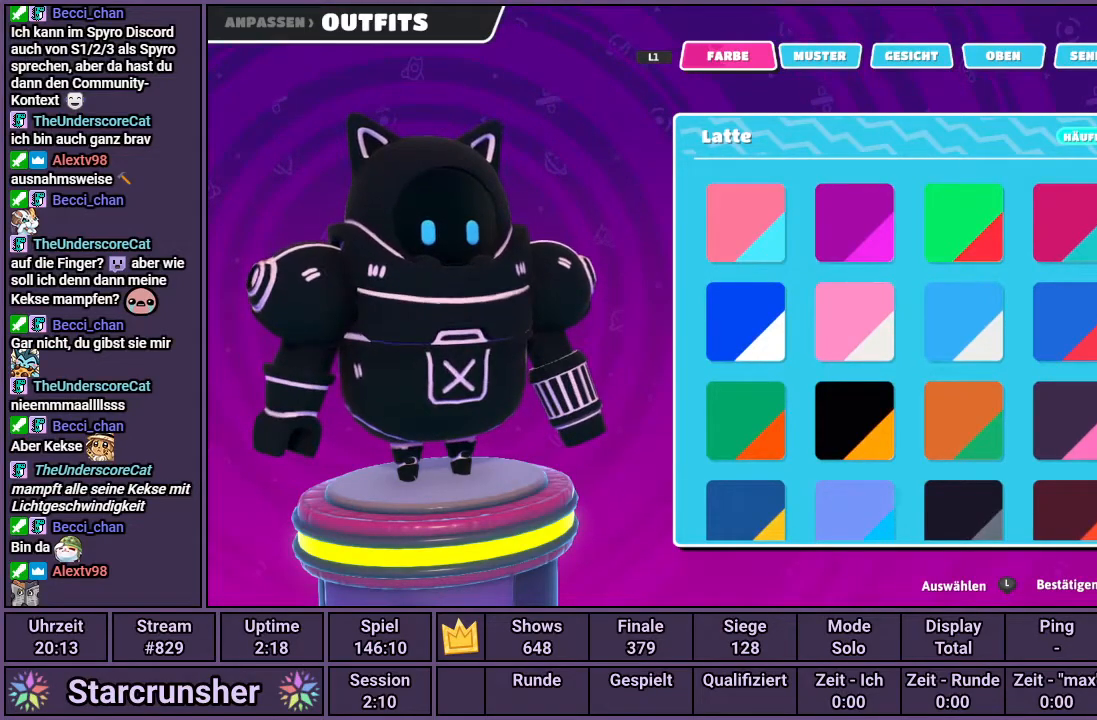
{"buttons": [], "left_stick": "center", "right_stick": "center", "events": [[67, "R1", "up"]]}
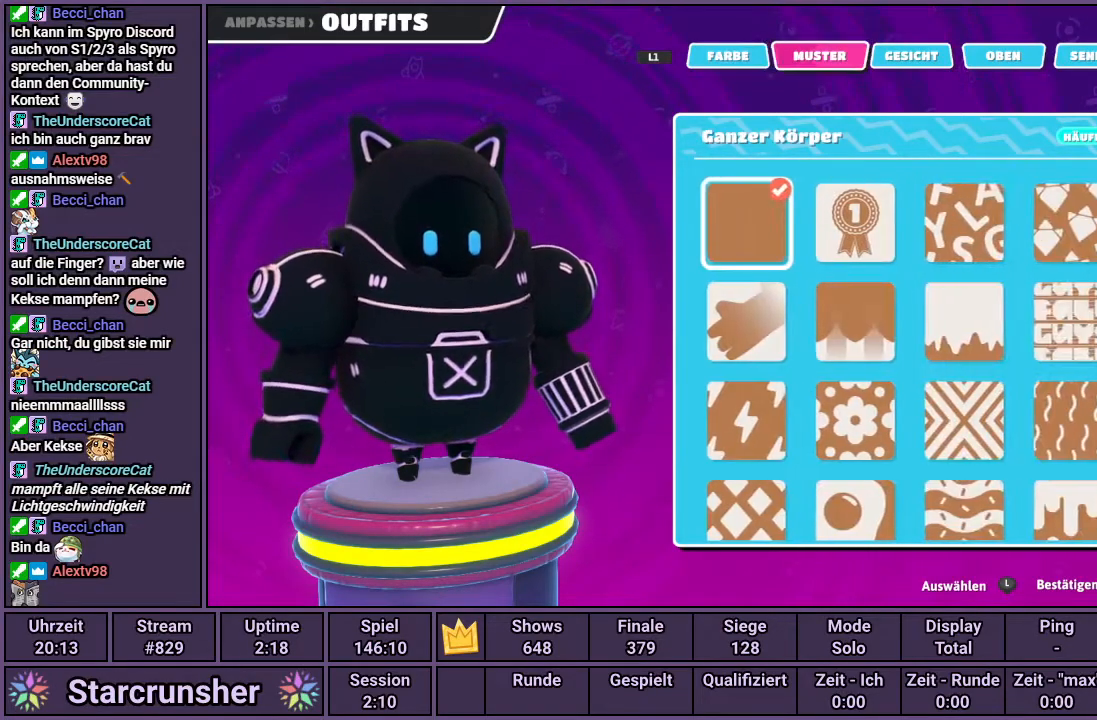
{"buttons": [], "left_stick": "center", "right_stick": "center", "events": []}
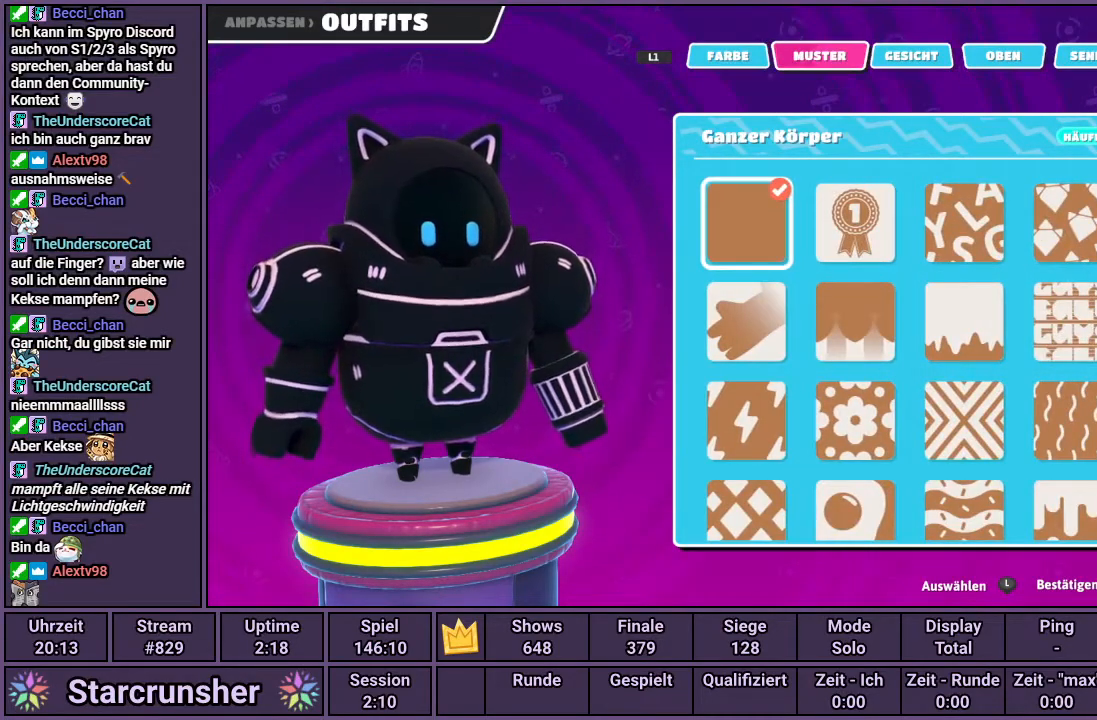
{"buttons": [], "left_stick": "center", "right_stick": "center", "events": [[200, "R1", "down"], [300, "R1", "up"]]}
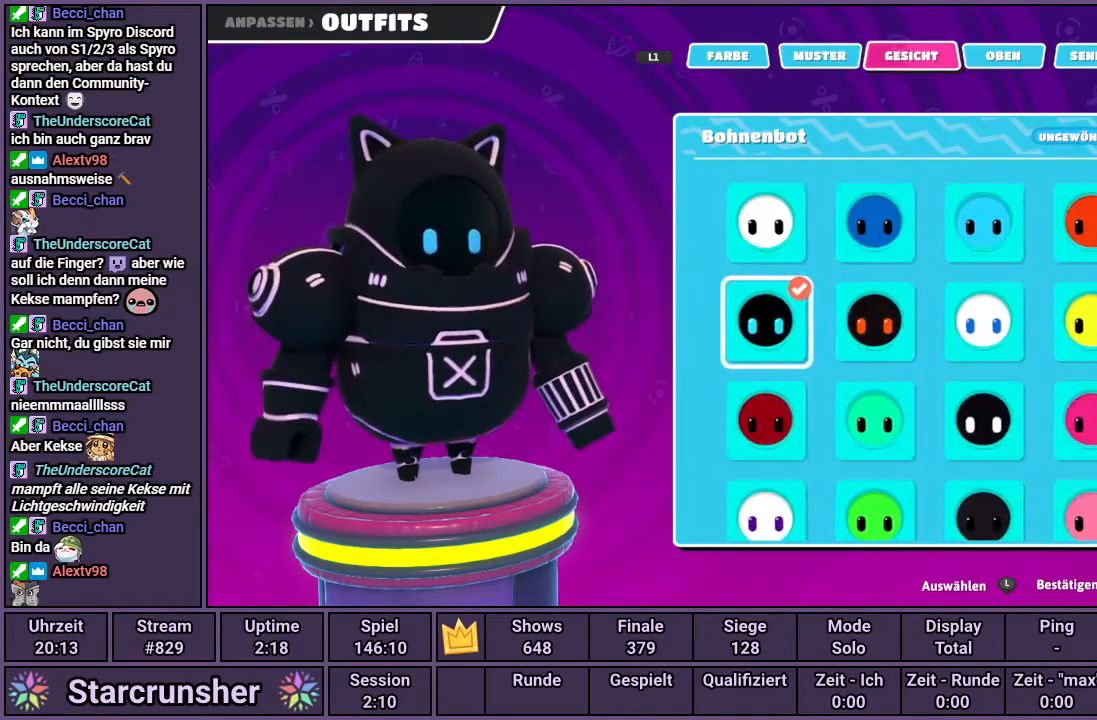
{"buttons": [], "left_stick": "center", "right_stick": "center", "events": []}
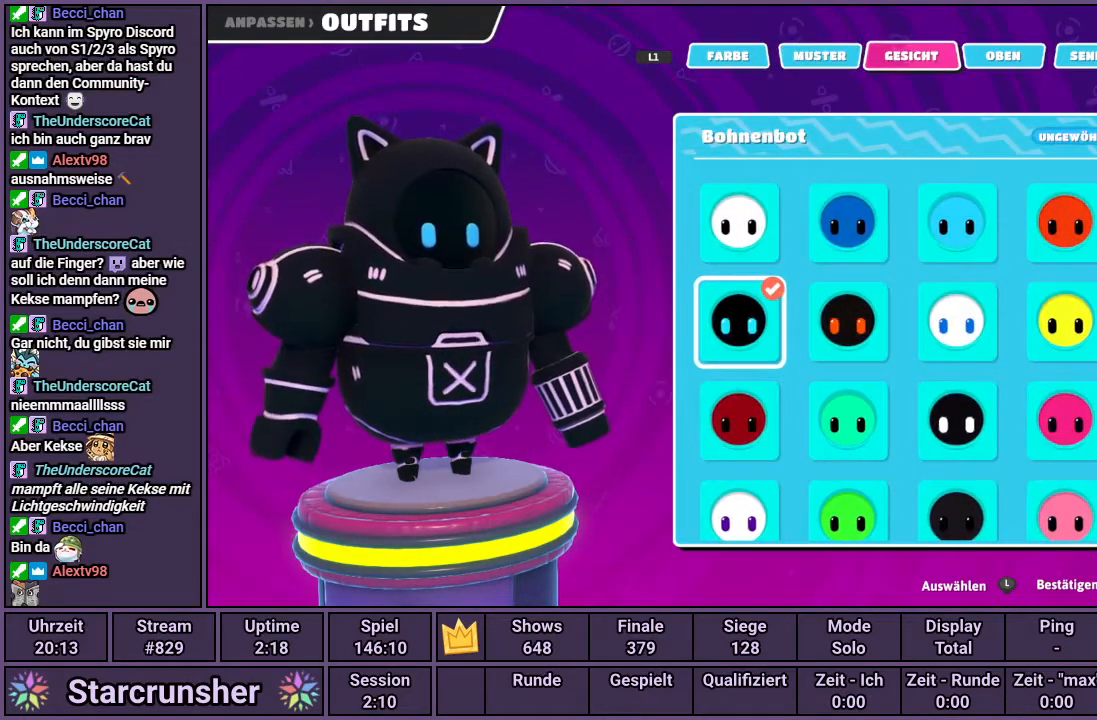
{"buttons": ["R1"], "left_stick": "center", "right_stick": "center", "events": [[483, "R1", "down"]]}
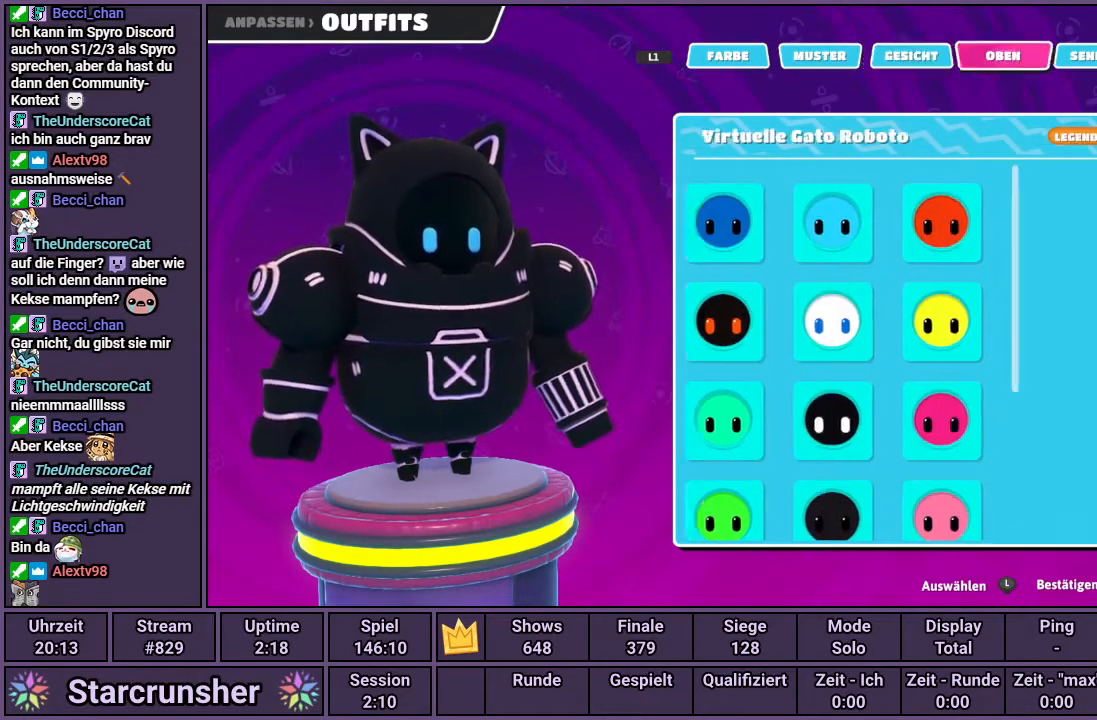
{"buttons": [], "left_stick": "center", "right_stick": "center", "events": [[100, "R1", "up"]]}
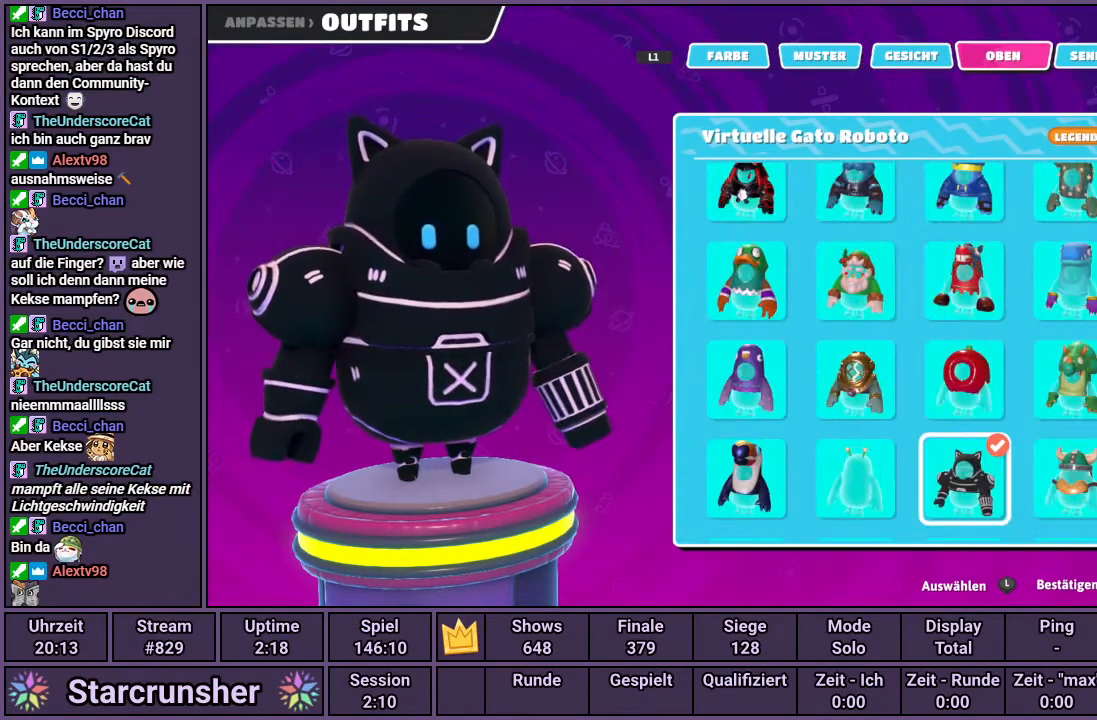
{"buttons": [], "left_stick": "center", "right_stick": "center", "events": [[333, "R1", "down"], [467, "R1", "up"]]}
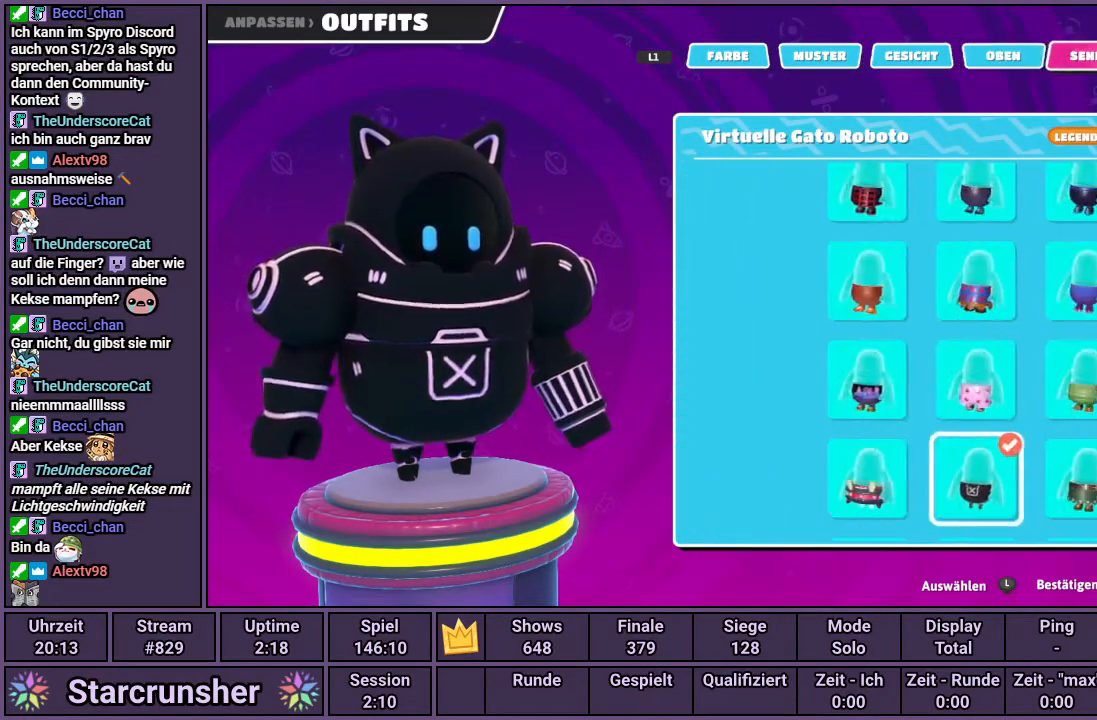
{"buttons": [], "left_stick": "center", "right_stick": "center", "events": []}
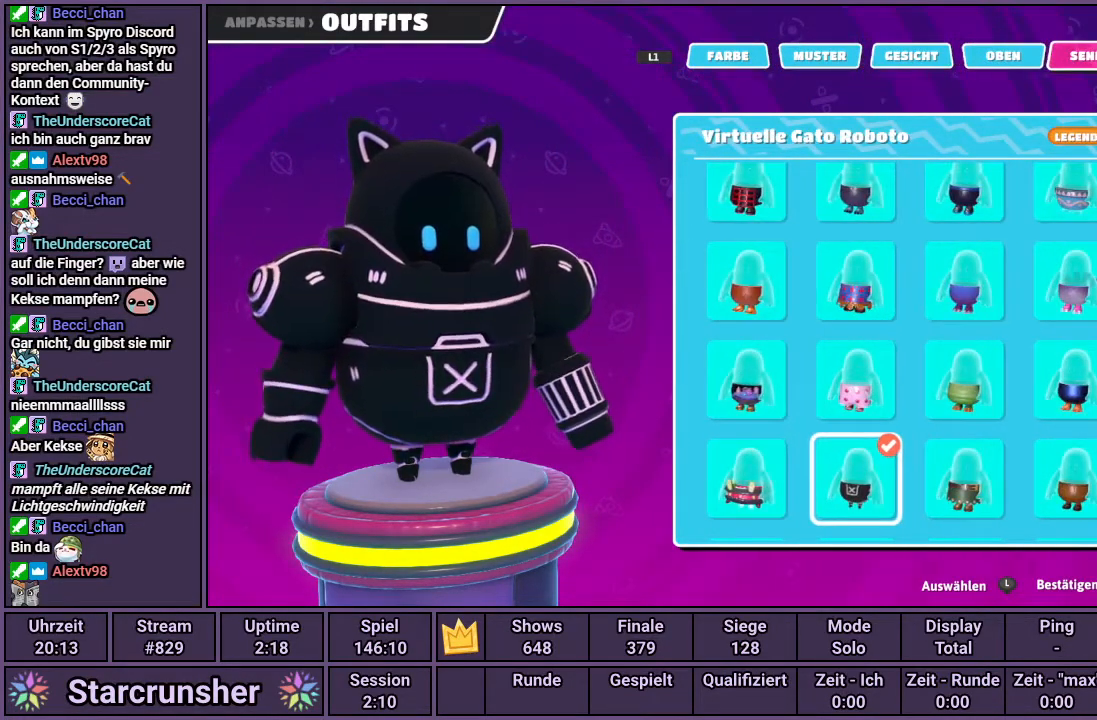
{"buttons": [], "left_stick": "center", "right_stick": "center", "events": []}
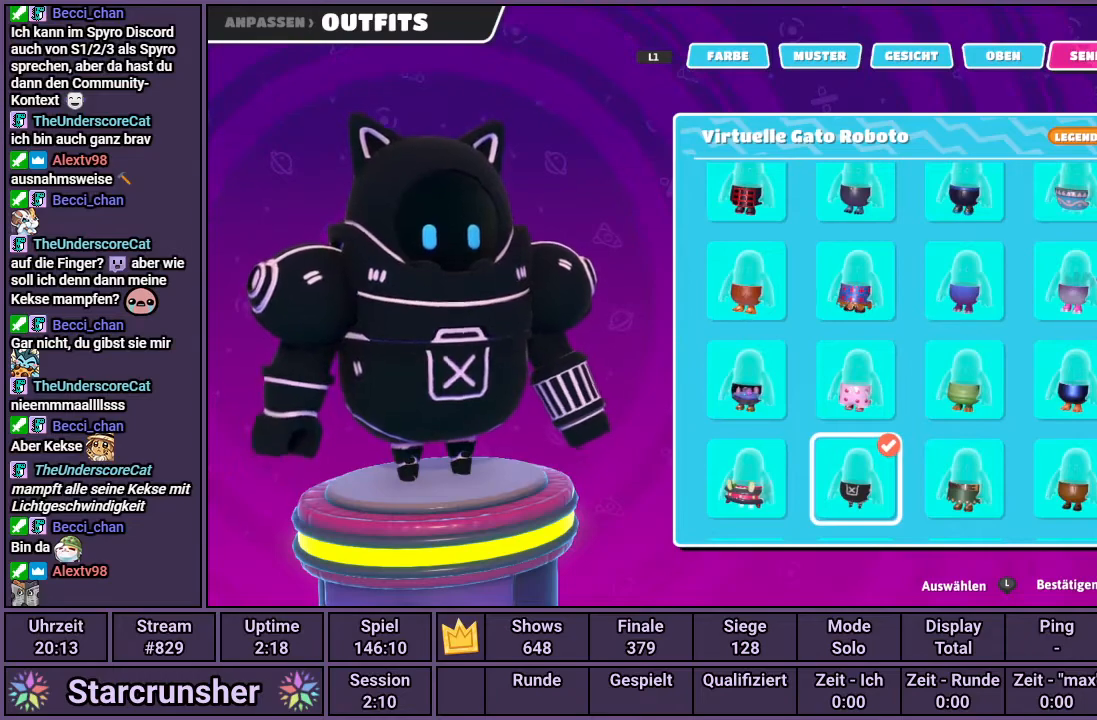
{"buttons": [], "left_stick": "center", "right_stick": "center", "events": [[267, "L1", "down"], [367, "L1", "up"]]}
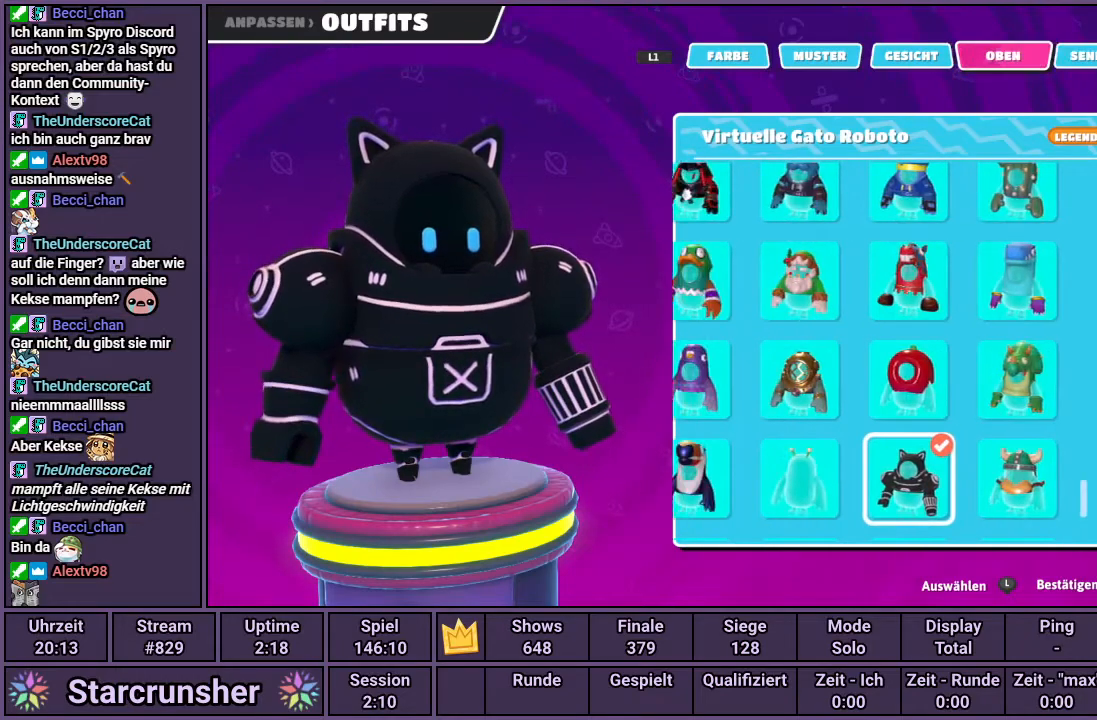
{"buttons": [], "left_stick": "center", "right_stick": "center", "events": [[333, "L1", "down"], [433, "L1", "up"]]}